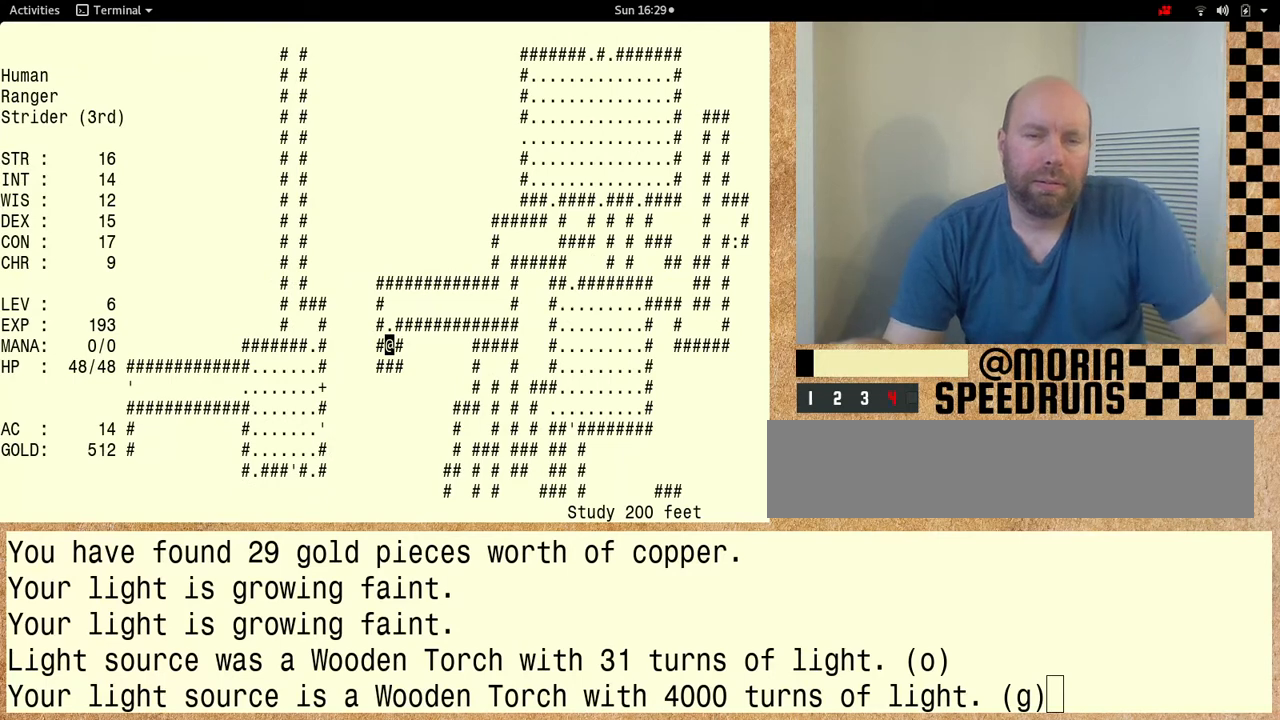
Gameplay with keyboard; each line is a JSON object with the keys held at the frame after it. "events" lists presses ("down") and releases ("up") of "alt", "ctrl" and "shift" between this image and that frame as [ms after this image, input, new state], when the widget could be followed in between. No other keys are recorded. Mouse input is not recorded. Not read: other_keys.
{"keys": ["shift"], "events": [[433, "shift", "down"]]}
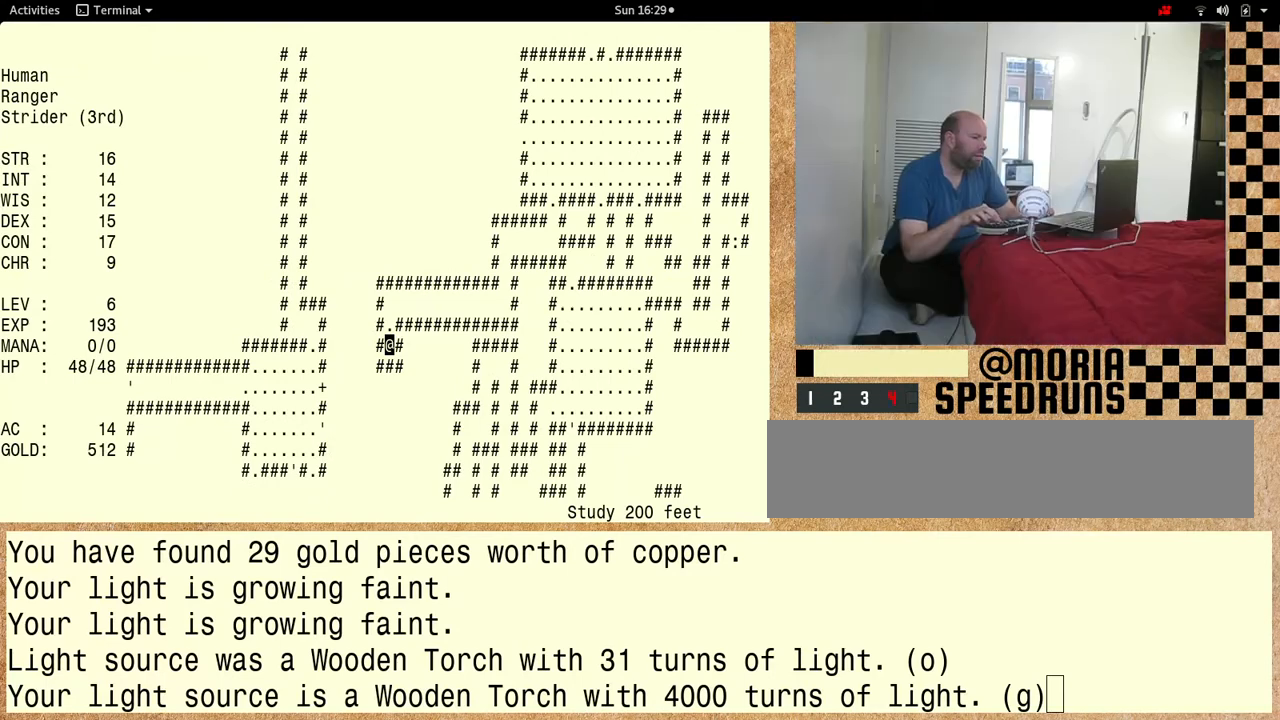
{"keys": ["shift"], "events": []}
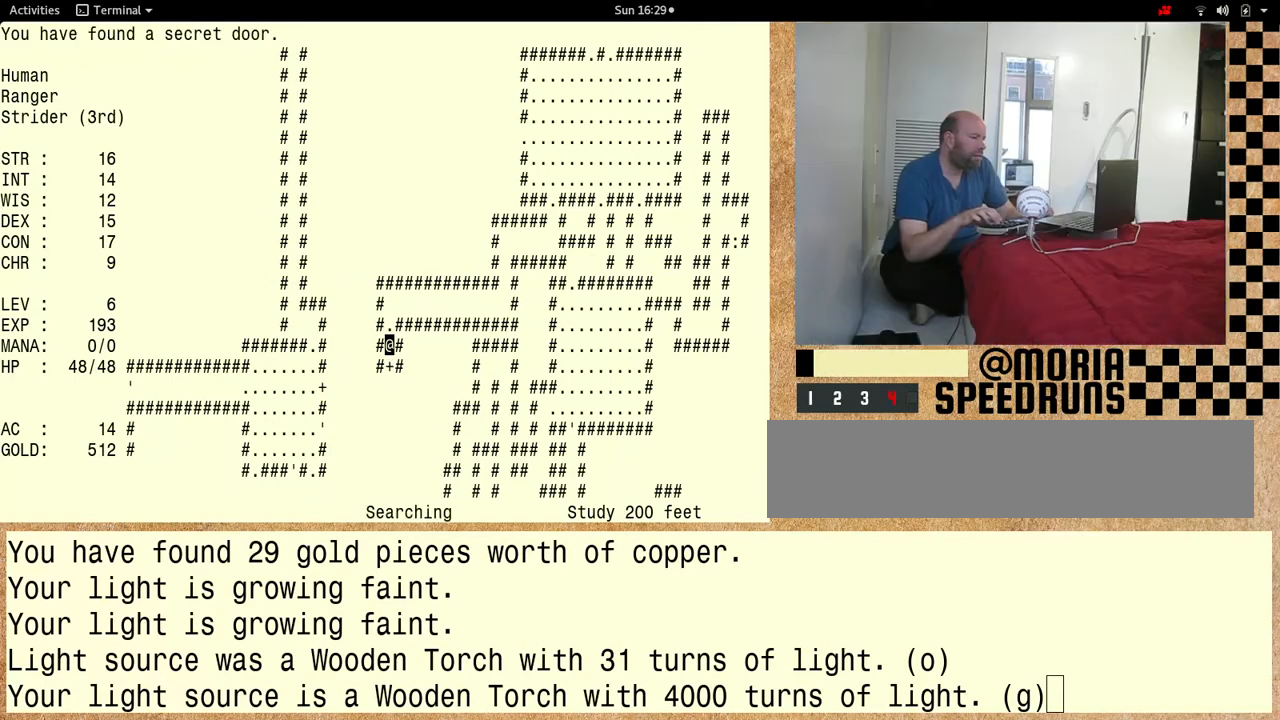
{"keys": ["shift"], "events": []}
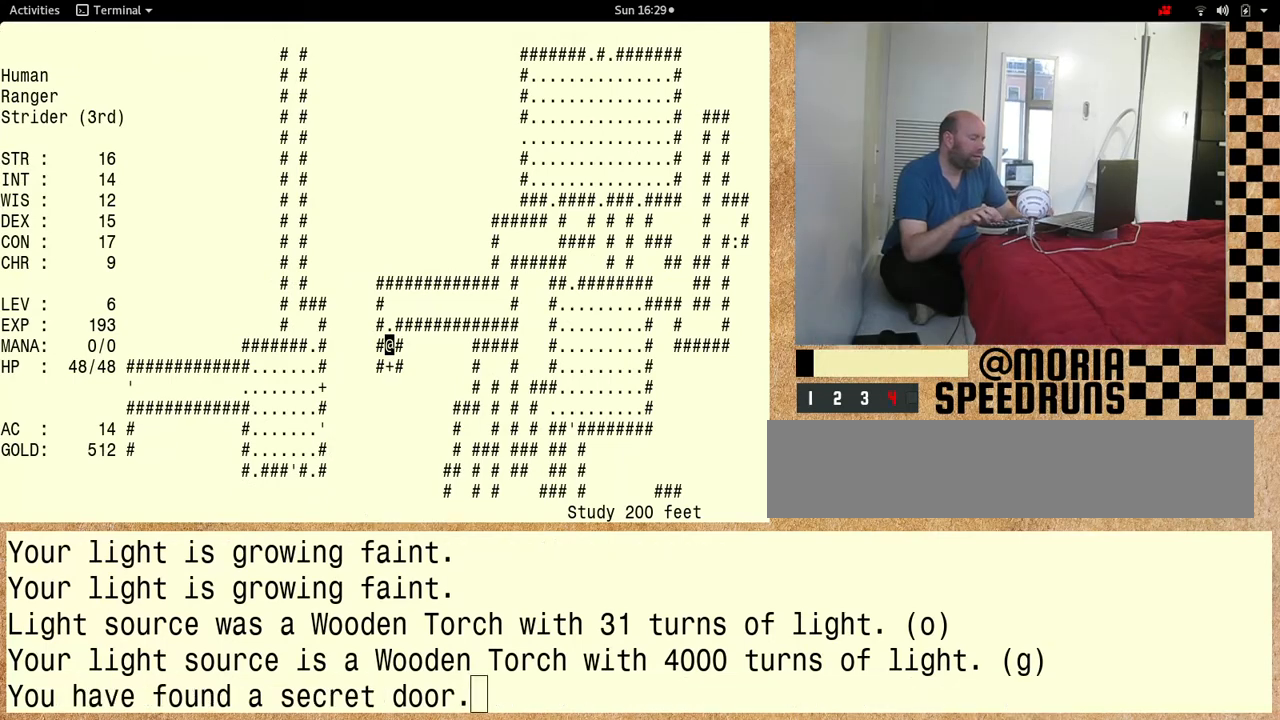
{"keys": ["shift"], "events": []}
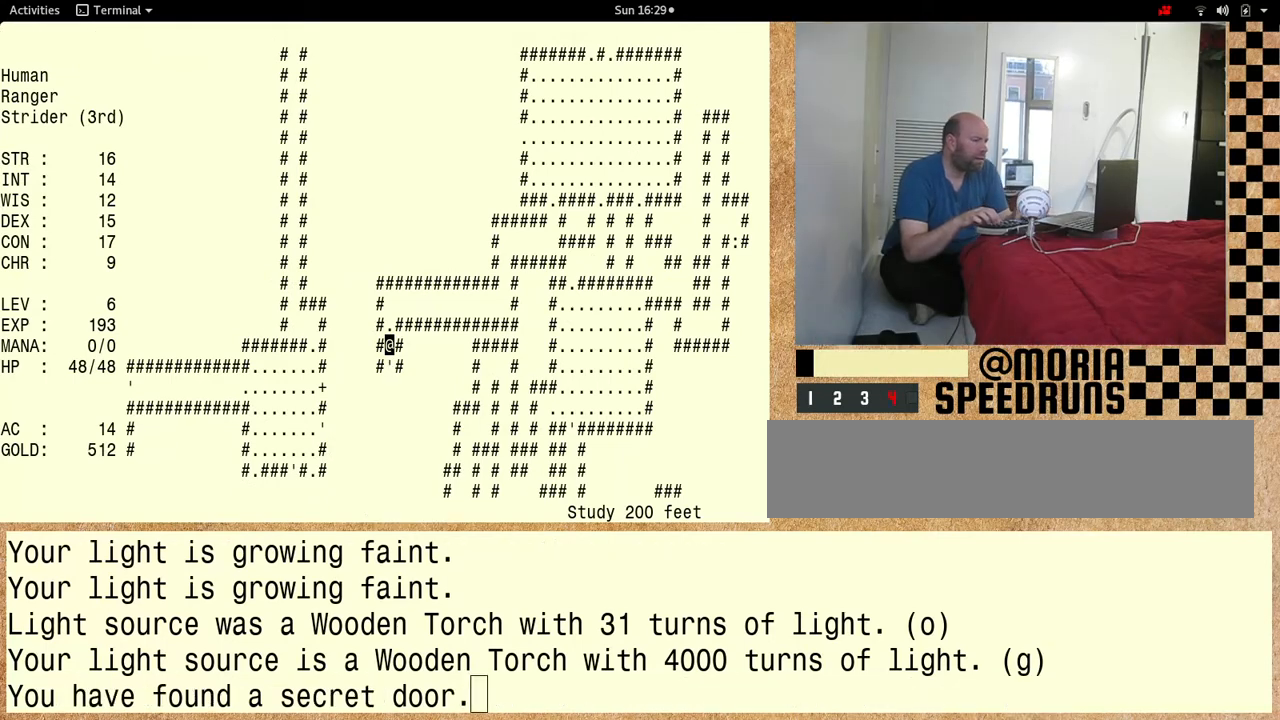
{"keys": ["shift"], "events": []}
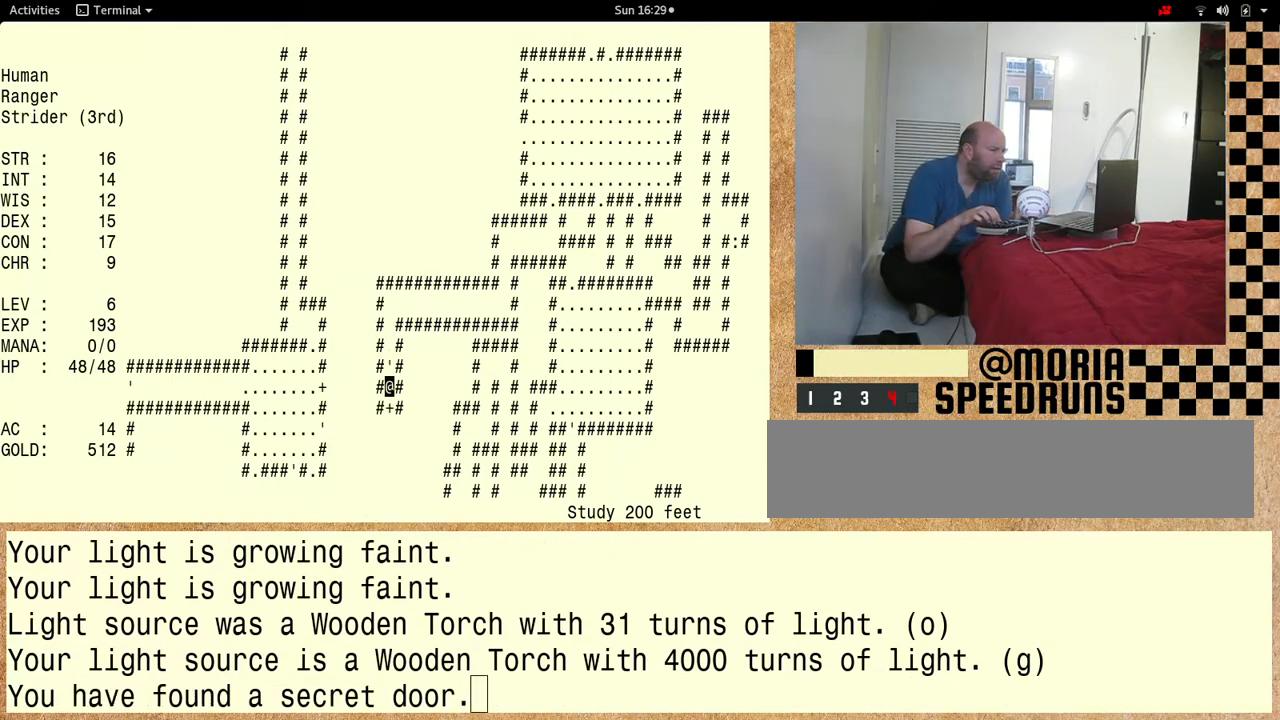
{"keys": [], "events": [[400, "shift", "up"]]}
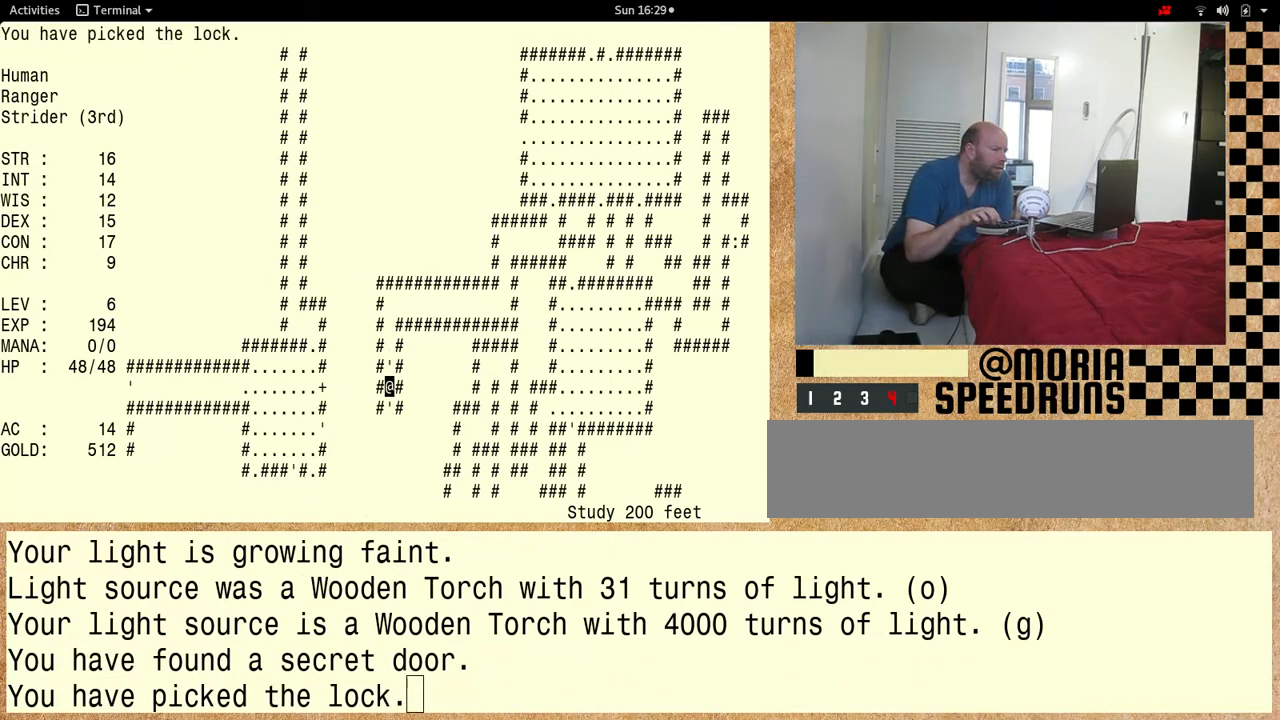
{"keys": [], "events": []}
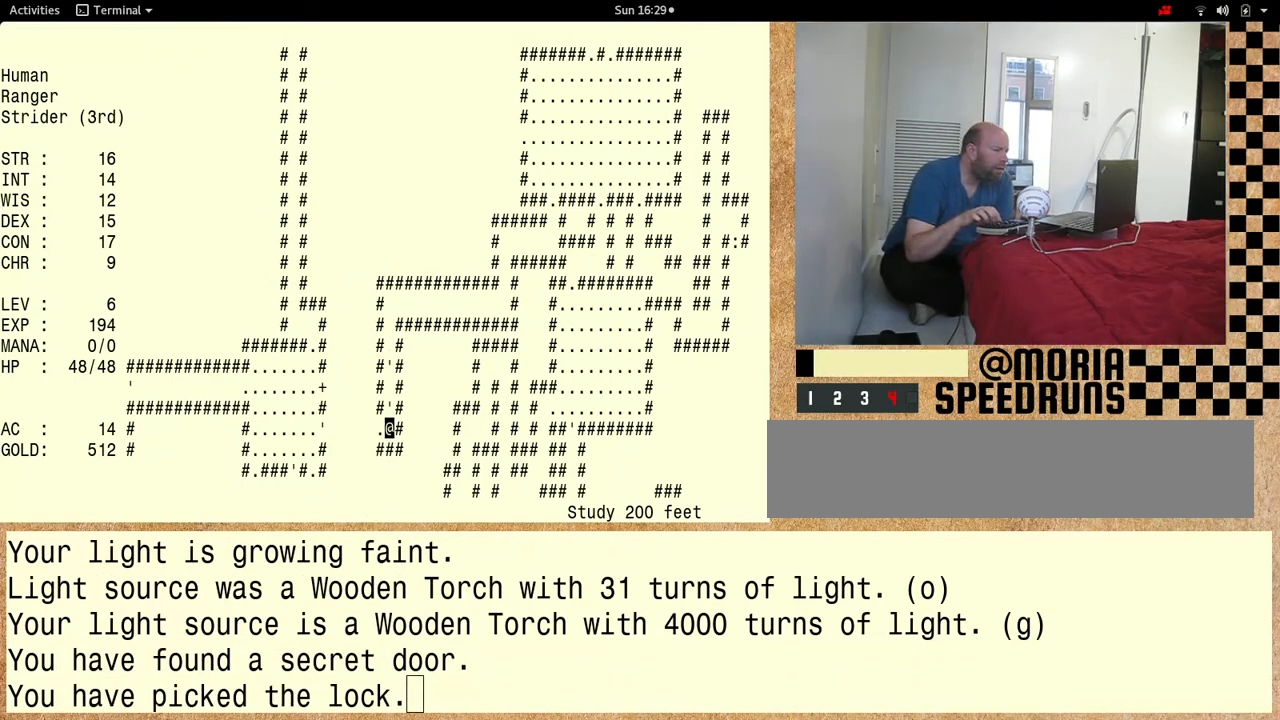
{"keys": [], "events": []}
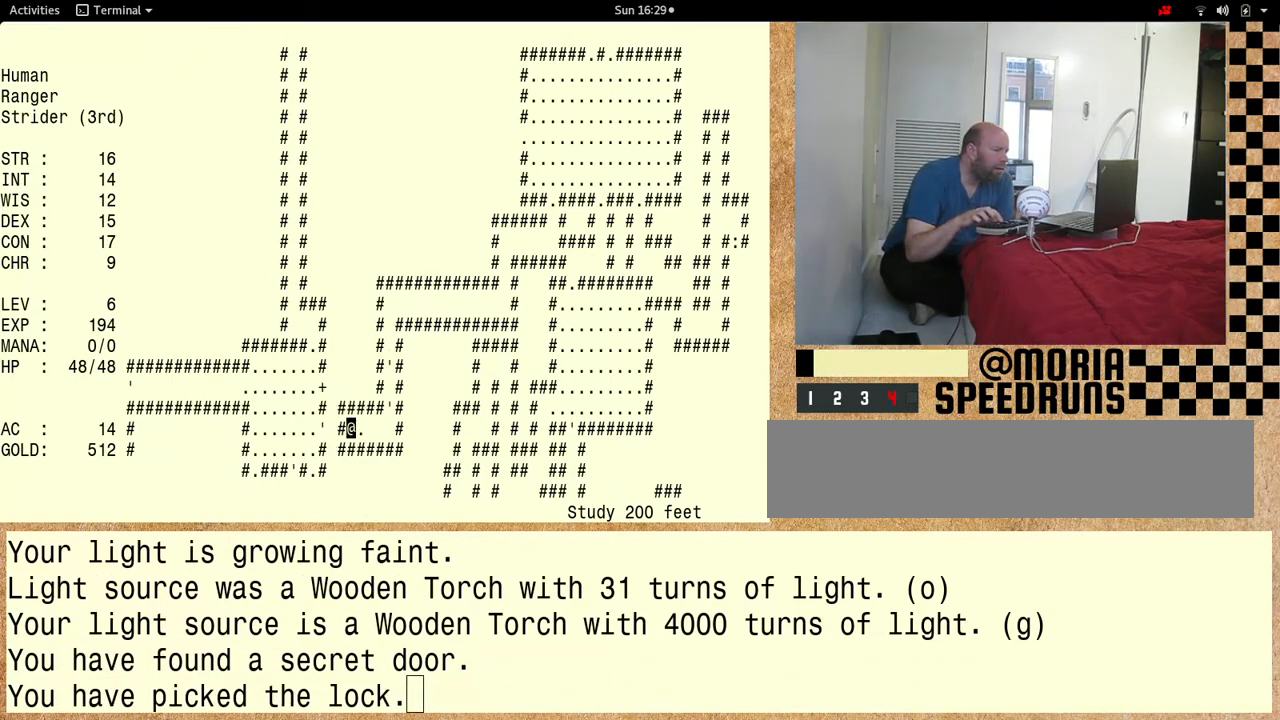
{"keys": [], "events": []}
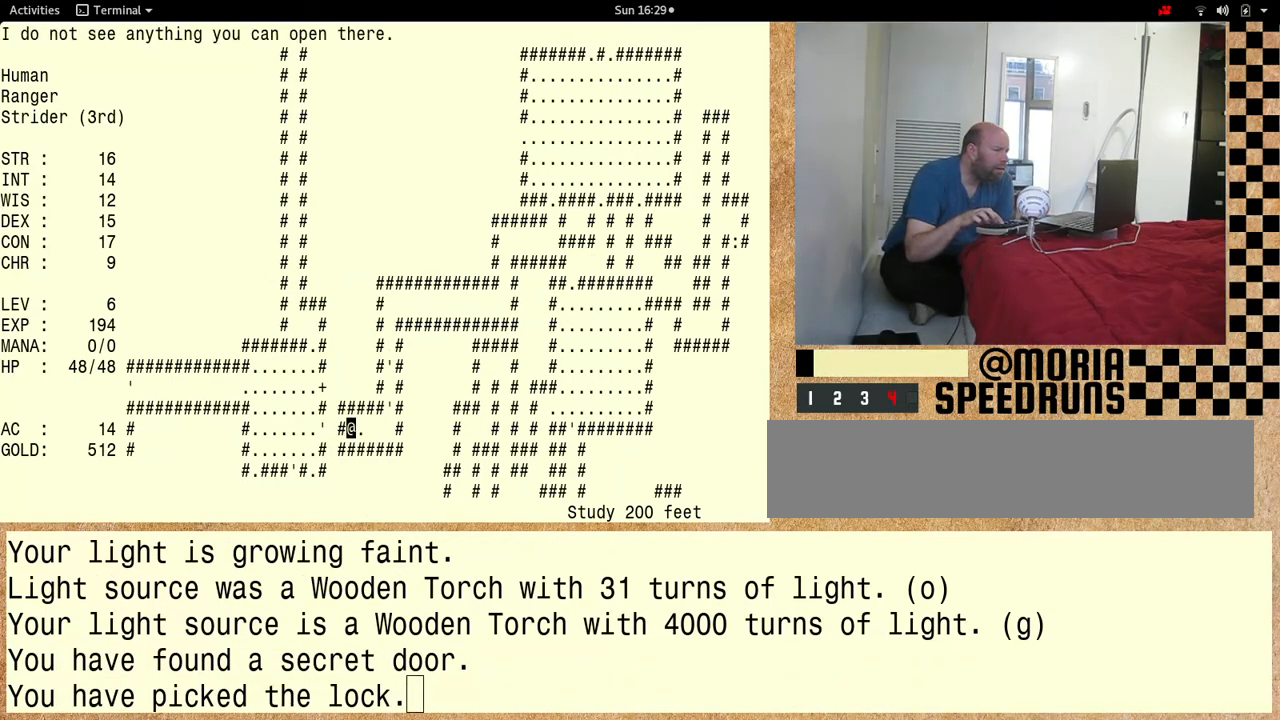
{"keys": [], "events": []}
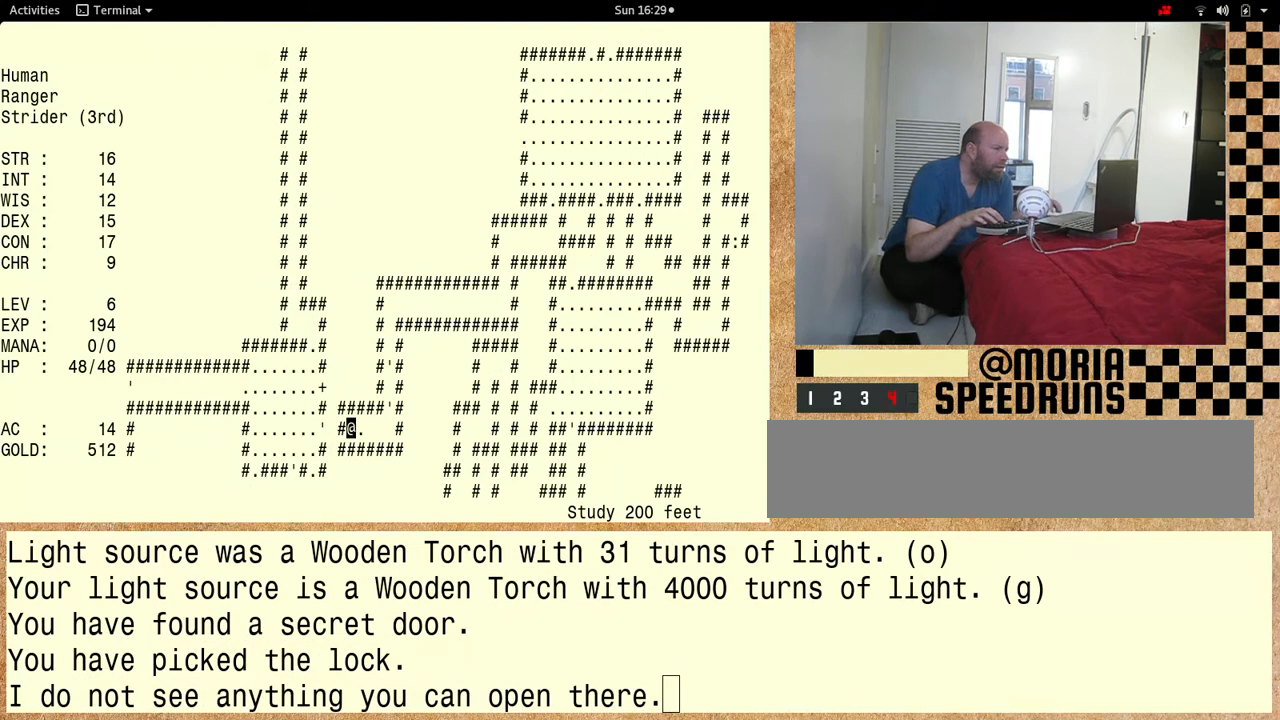
{"keys": ["shift"], "events": [[133, "shift", "down"]]}
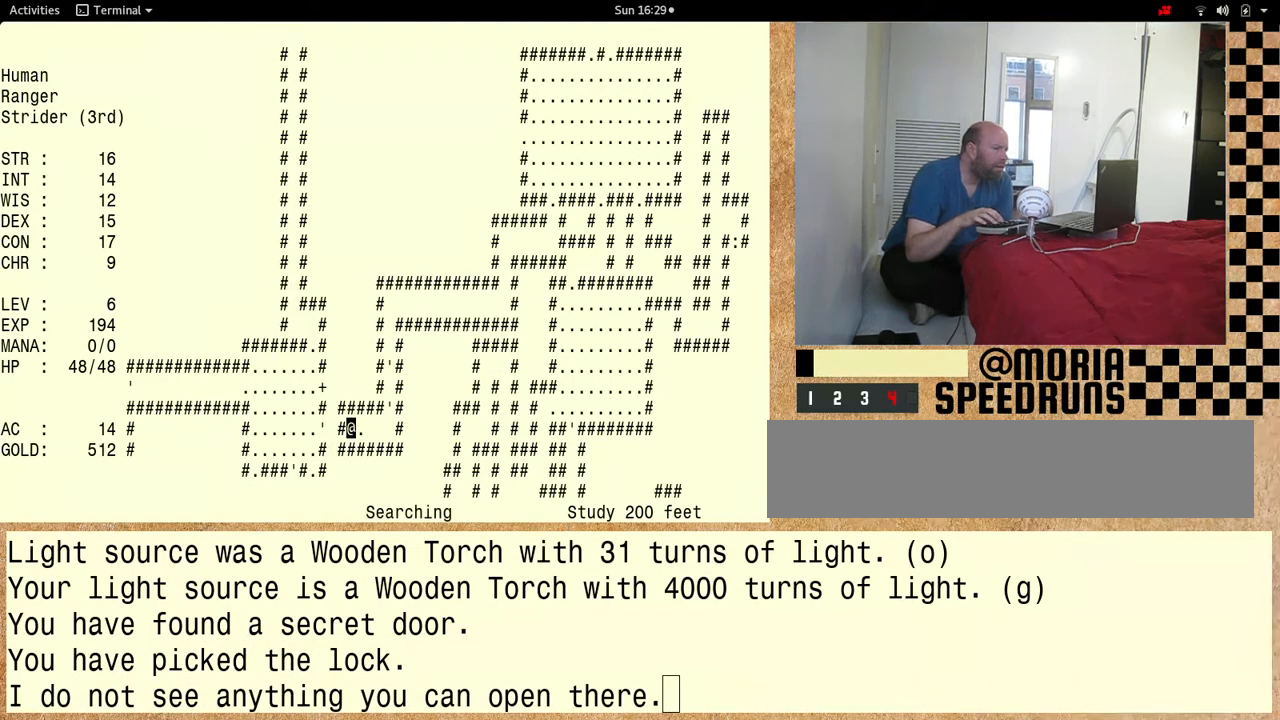
{"keys": ["shift"], "events": []}
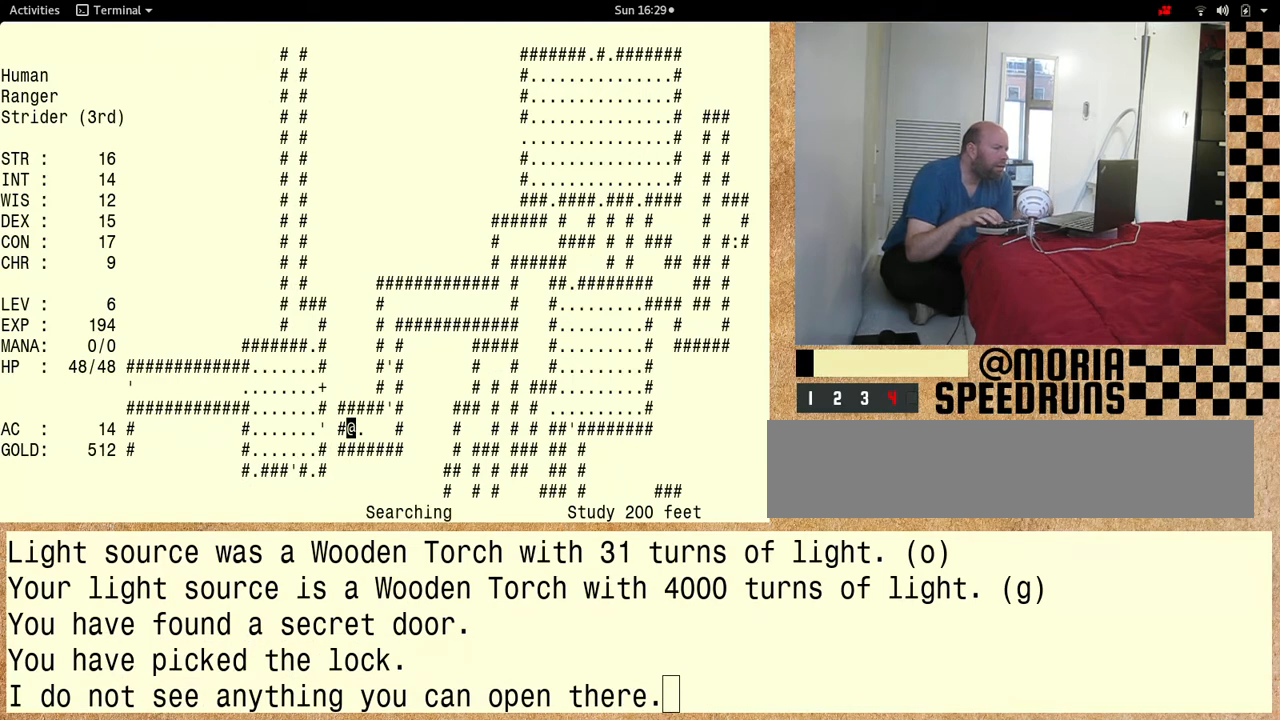
{"keys": ["shift"], "events": []}
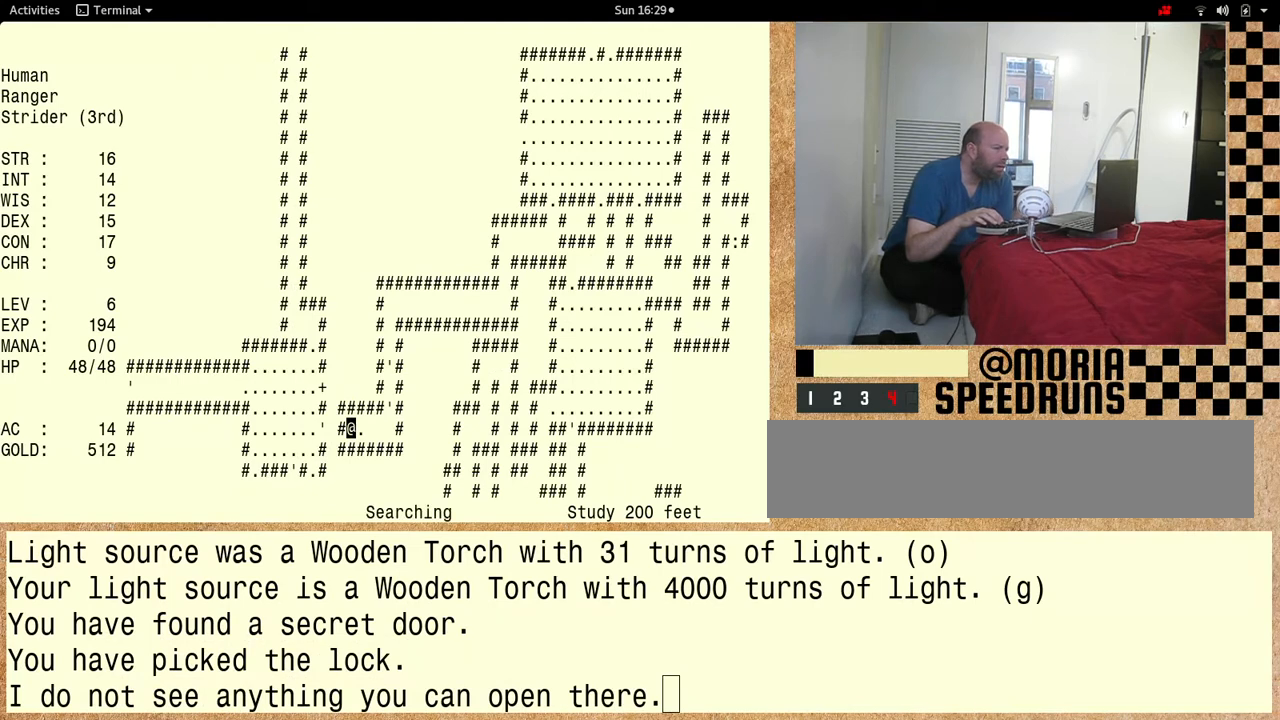
{"keys": ["shift"], "events": []}
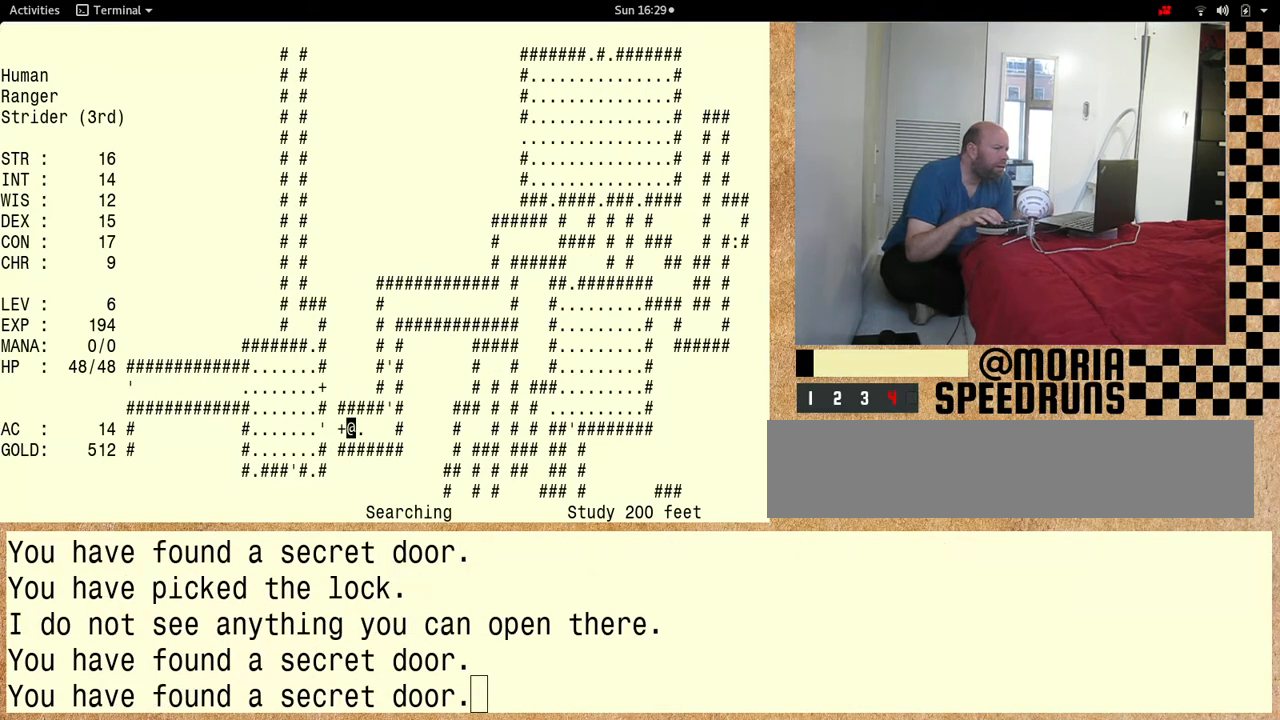
{"keys": ["shift"], "events": []}
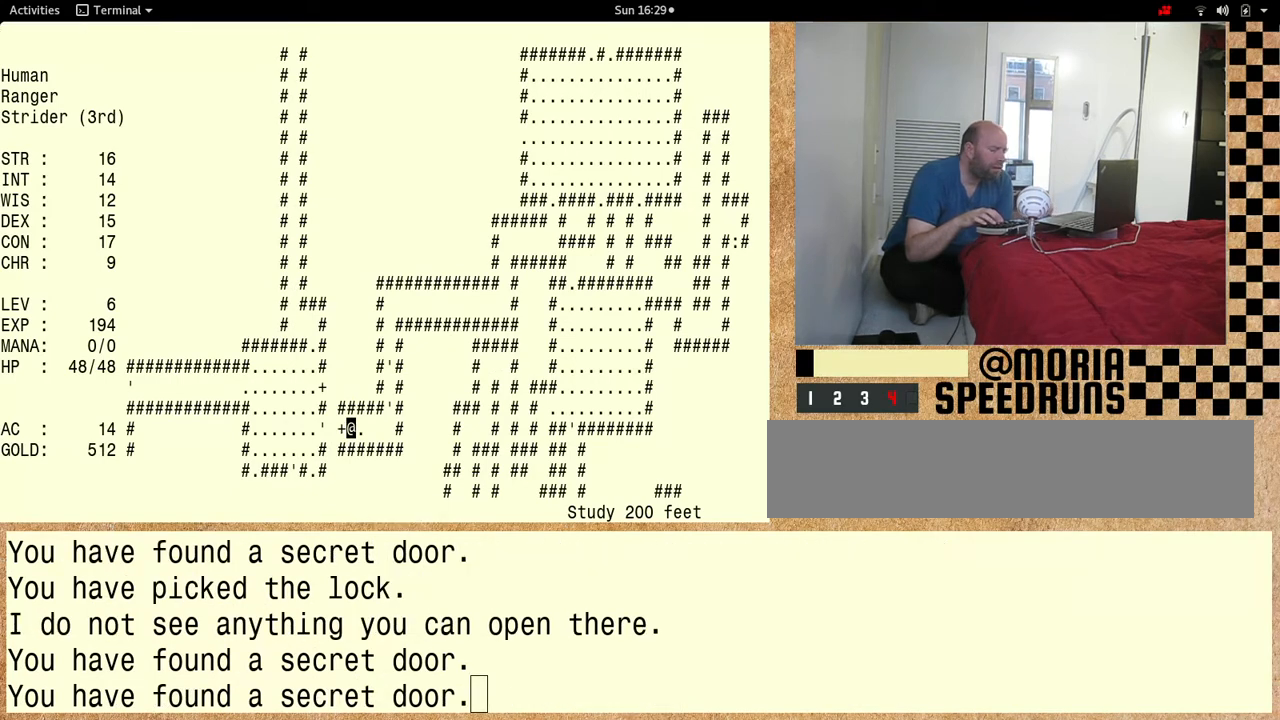
{"keys": [], "events": [[300, "shift", "up"]]}